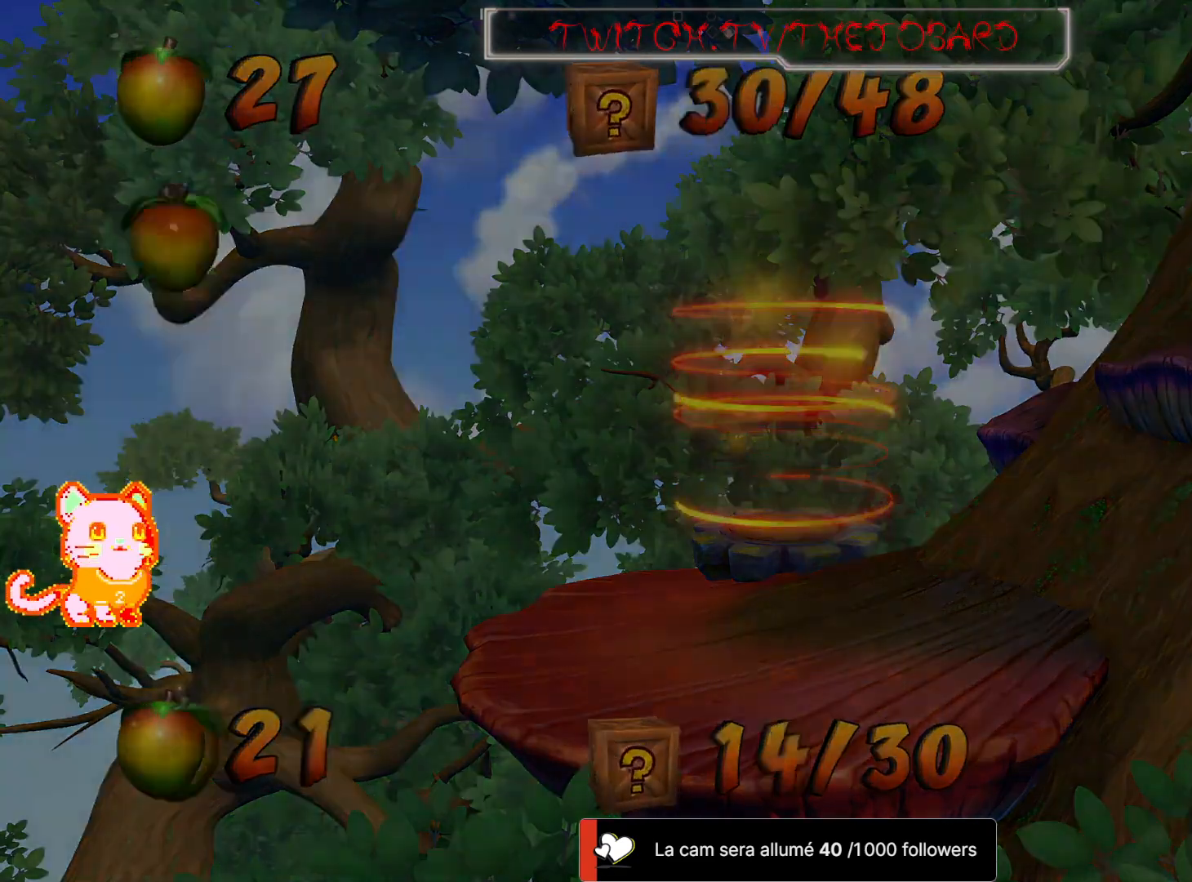
Gameplay with a controller (Xbox layout); each line is a JSON object with the inputs held at the frame after it. "events" lists button and stick changes between this image and that frame as [ms after this image, input, new state], when the widget could be followed in between. Not read: R3.
{"buttons": [], "left_stick": "center", "right_stick": "center", "events": []}
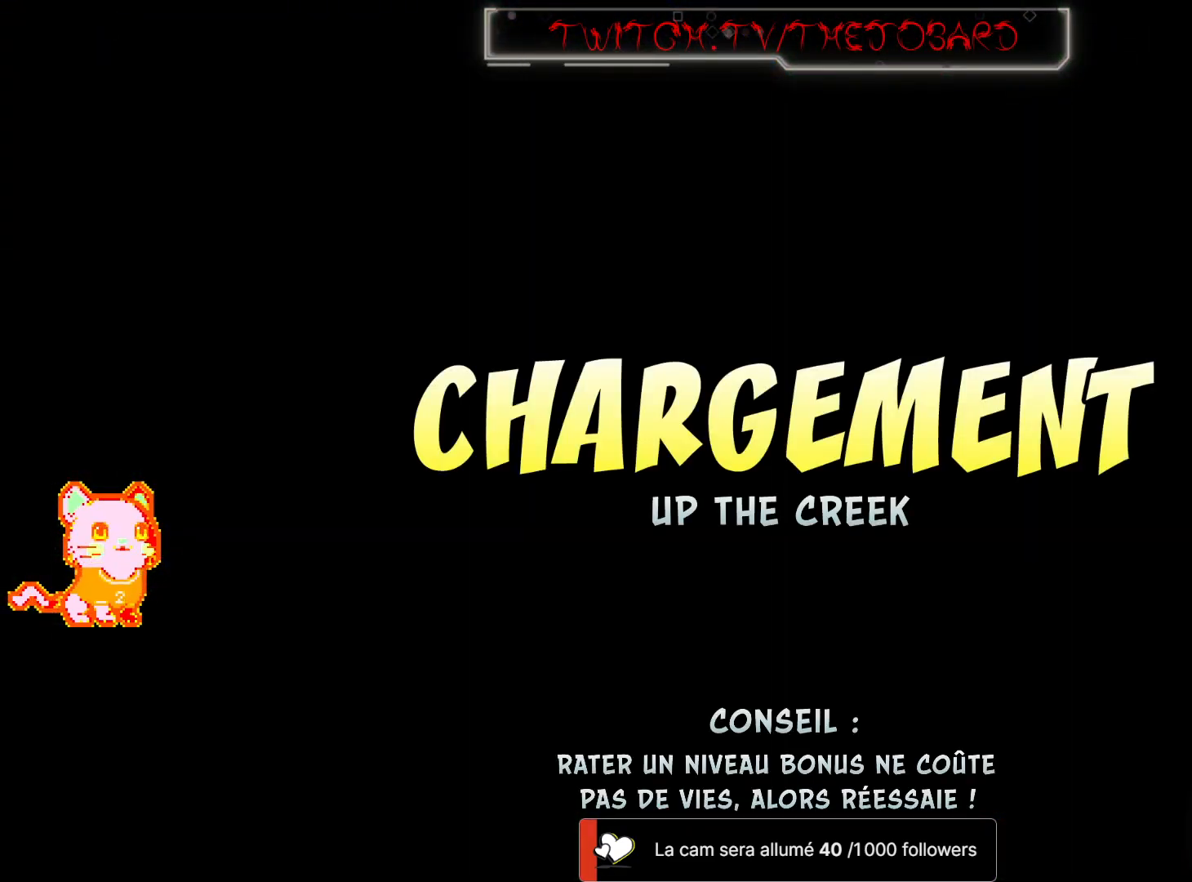
{"buttons": [], "left_stick": "center", "right_stick": "center", "events": []}
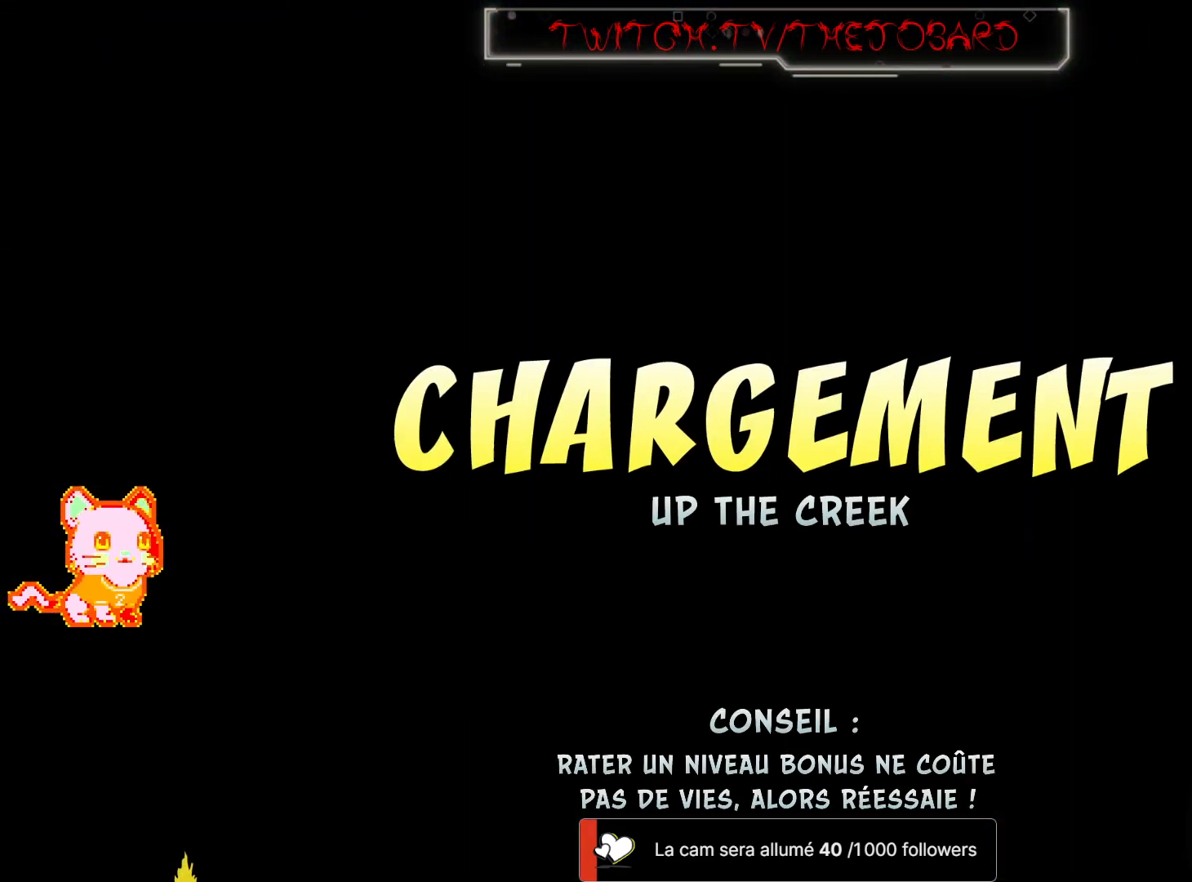
{"buttons": [], "left_stick": "center", "right_stick": "center", "events": []}
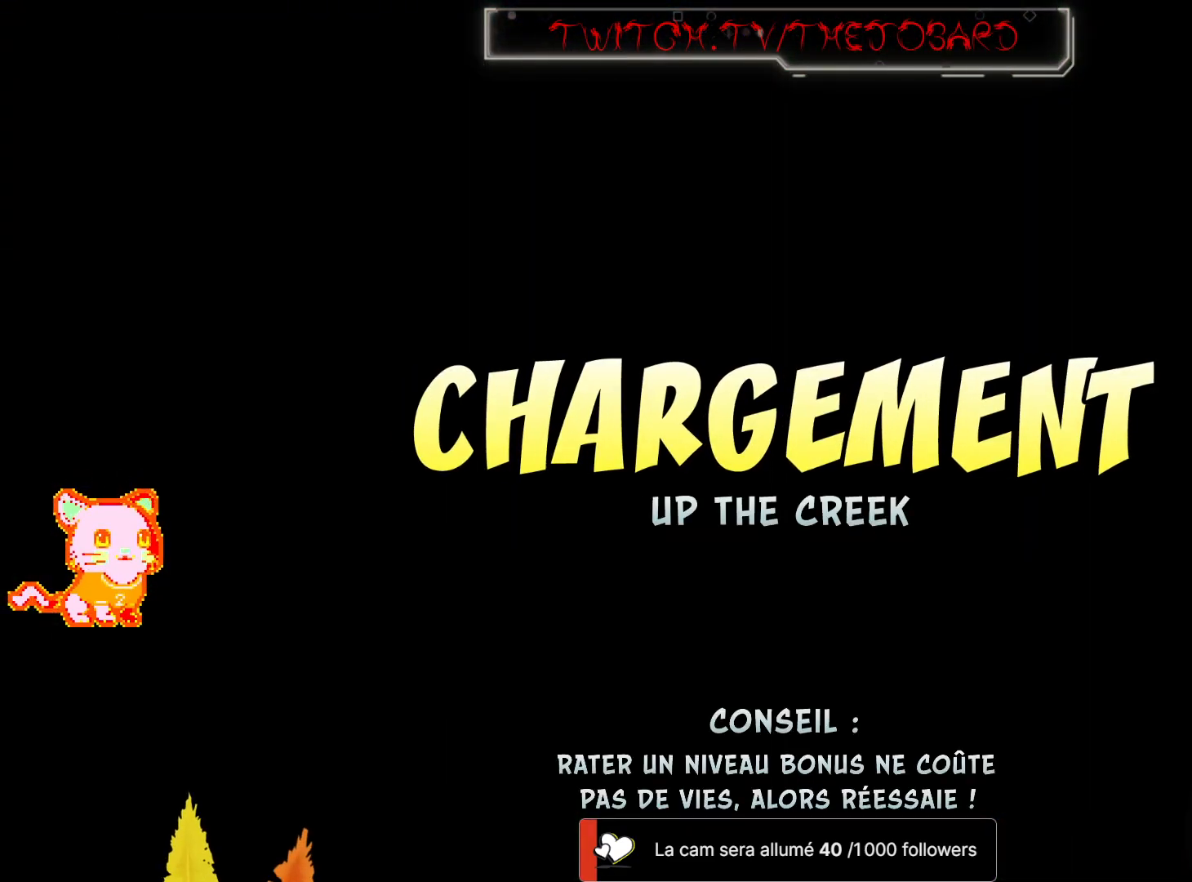
{"buttons": [], "left_stick": "center", "right_stick": "center", "events": []}
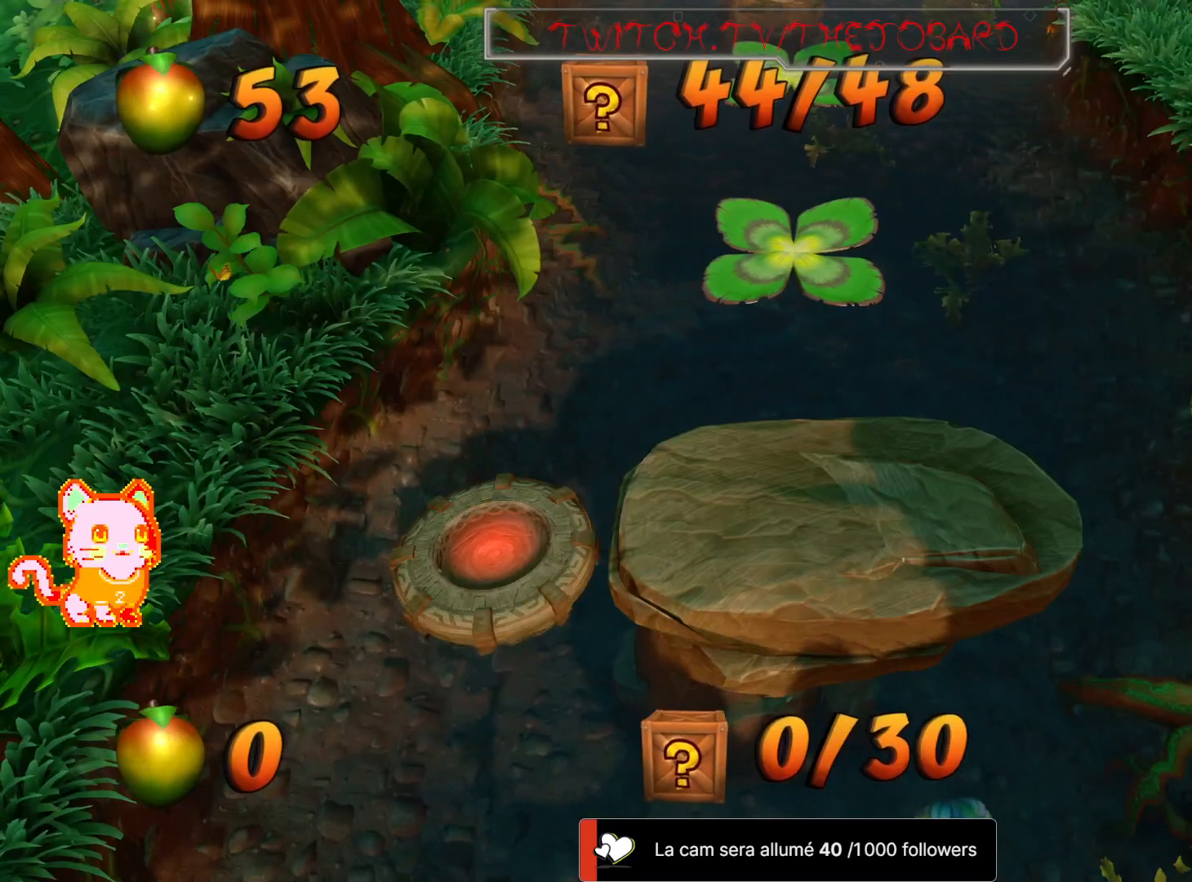
{"buttons": [], "left_stick": "center", "right_stick": "center", "events": [[283, "L2", "down"], [433, "L2", "up"]]}
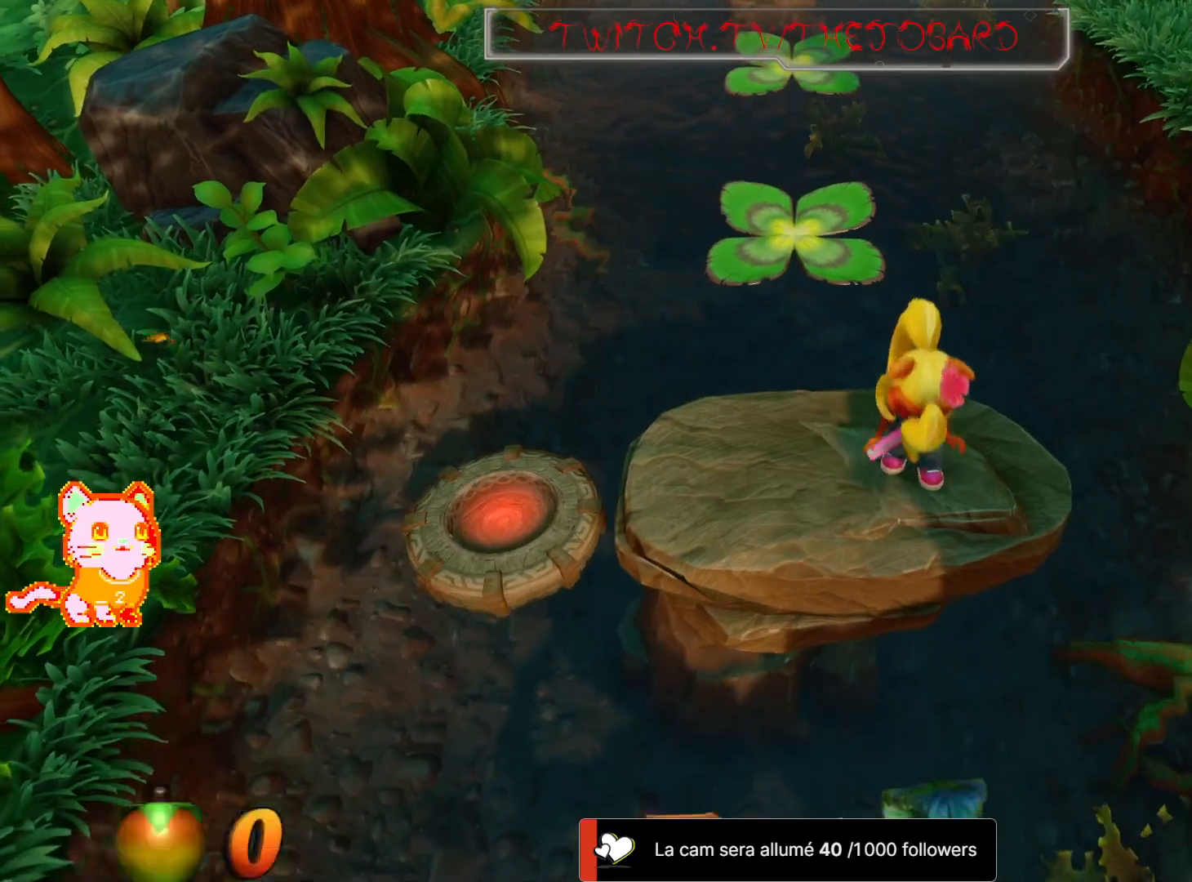
{"buttons": [], "left_stick": "left", "right_stick": "center", "events": [[433, "left_stick", "left"]]}
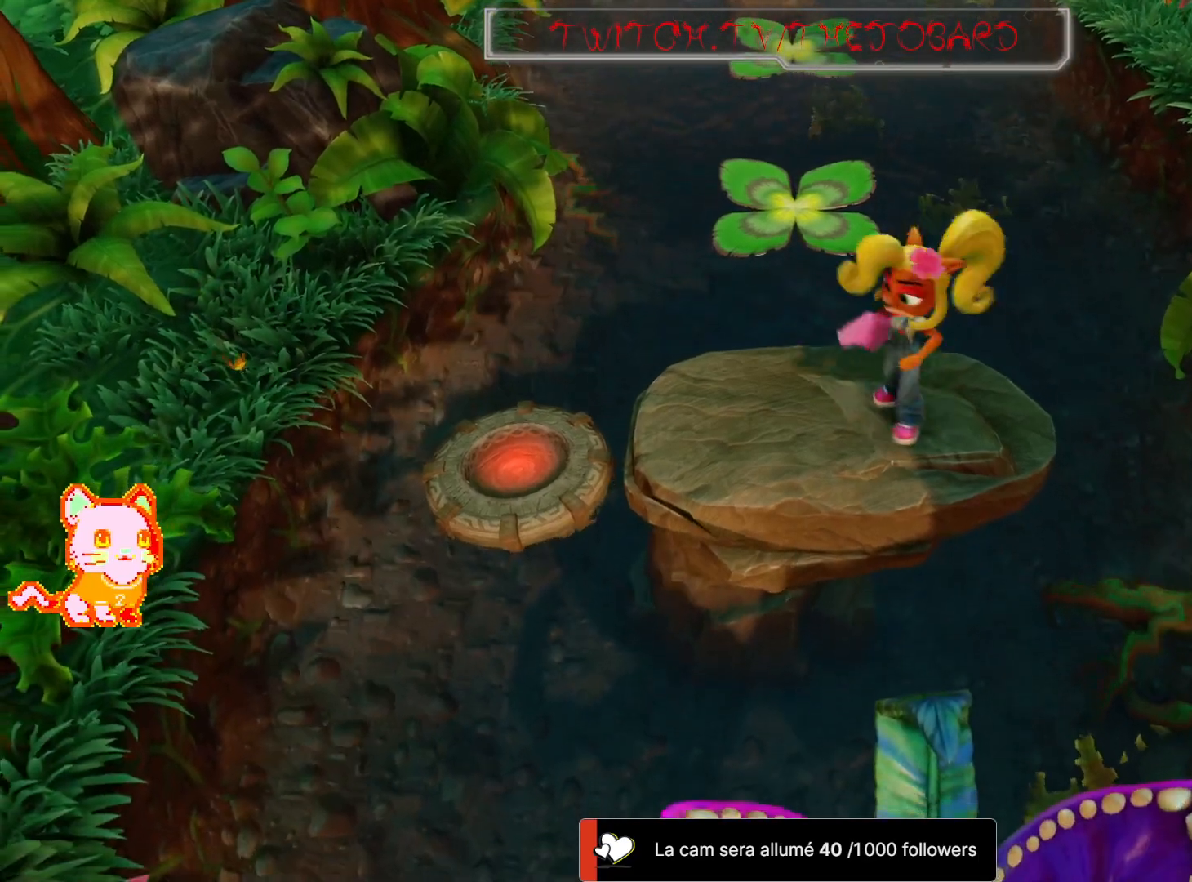
{"buttons": [], "left_stick": "center", "right_stick": "center", "events": [[183, "left_stick", "center"]]}
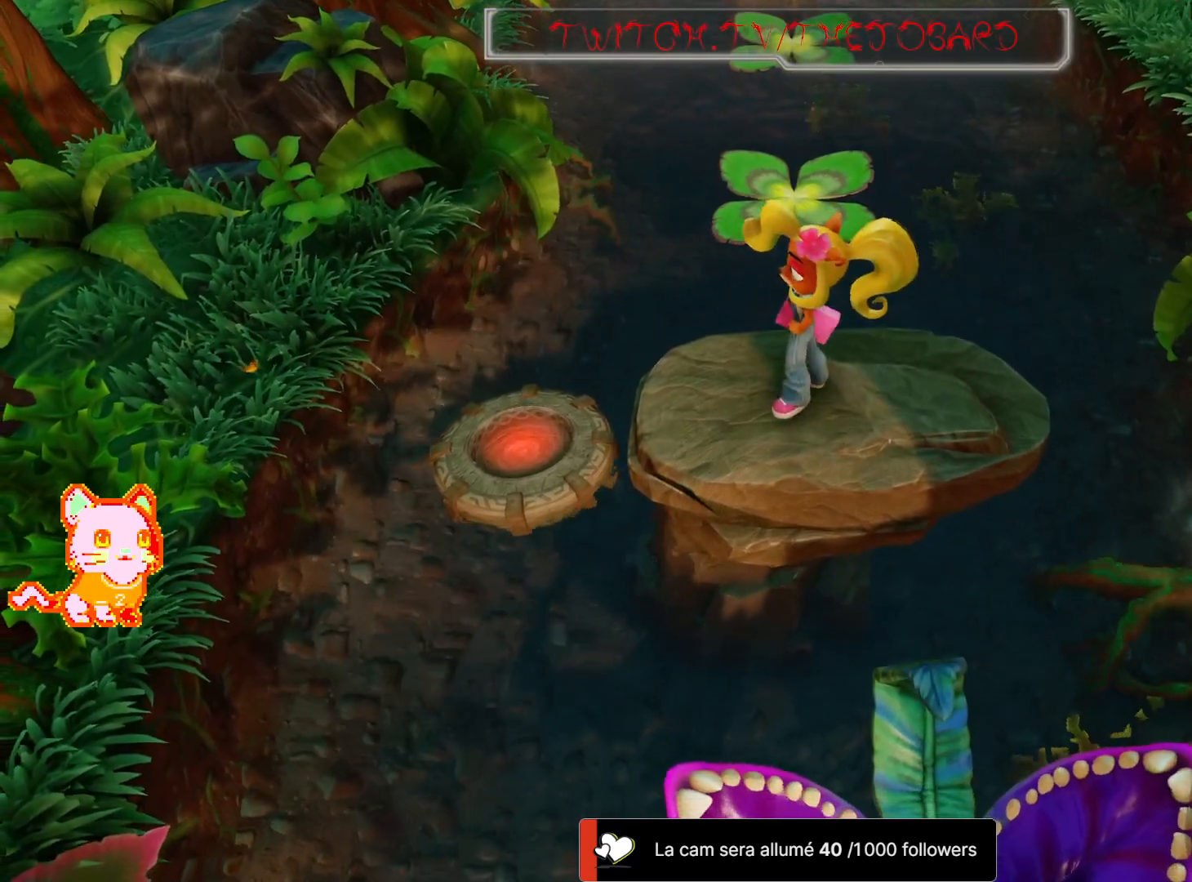
{"buttons": ["A"], "left_stick": "up", "right_stick": "center", "events": [[67, "left_stick", "up"], [350, "A", "down"]]}
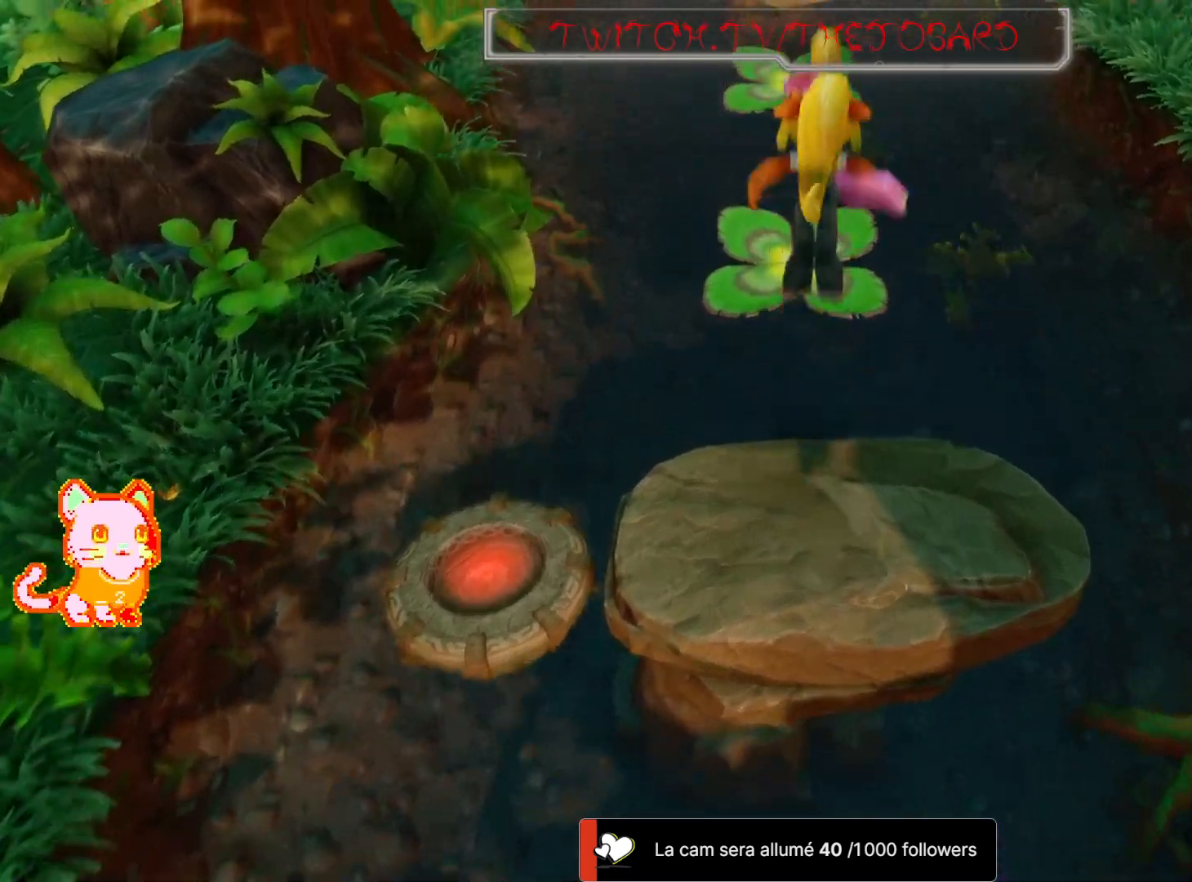
{"buttons": [], "left_stick": "up", "right_stick": "center", "events": [[217, "A", "up"]]}
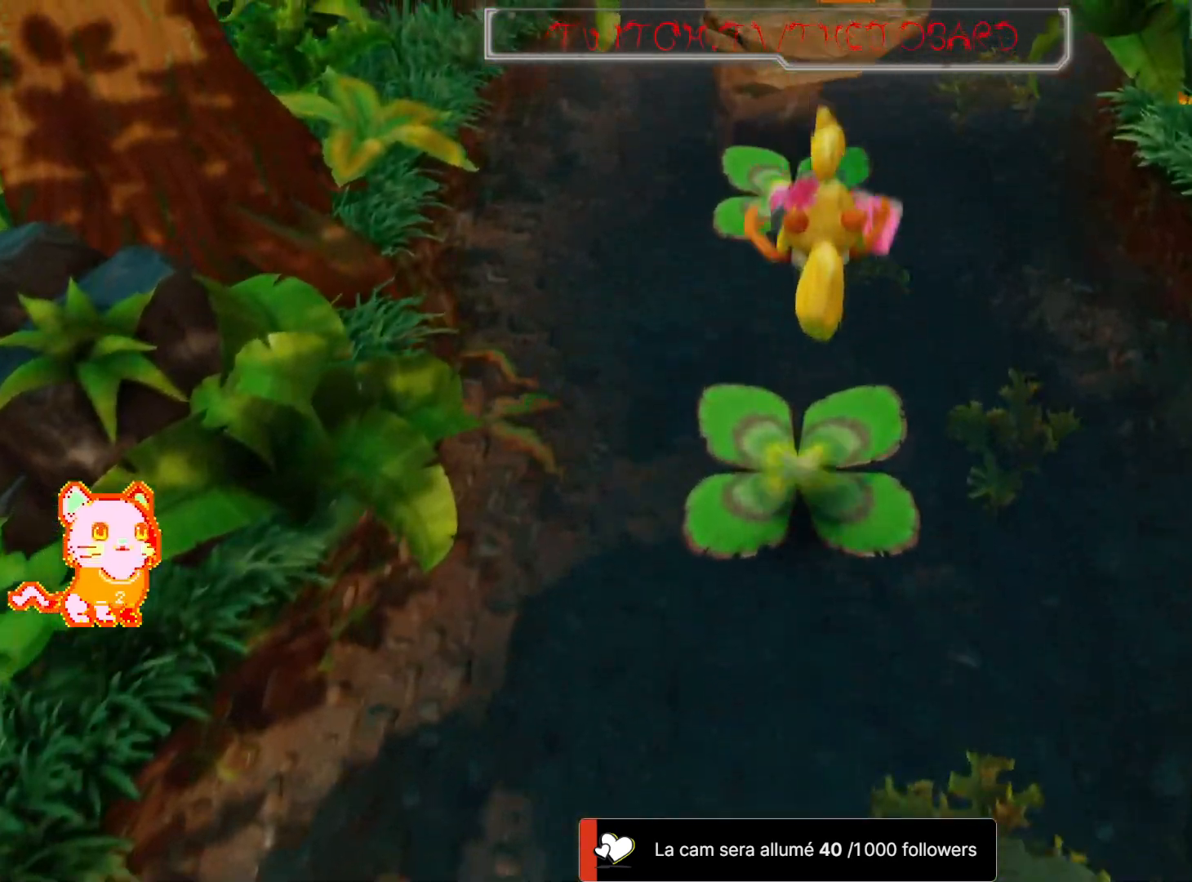
{"buttons": ["A"], "left_stick": "up", "right_stick": "center", "events": [[183, "A", "down"]]}
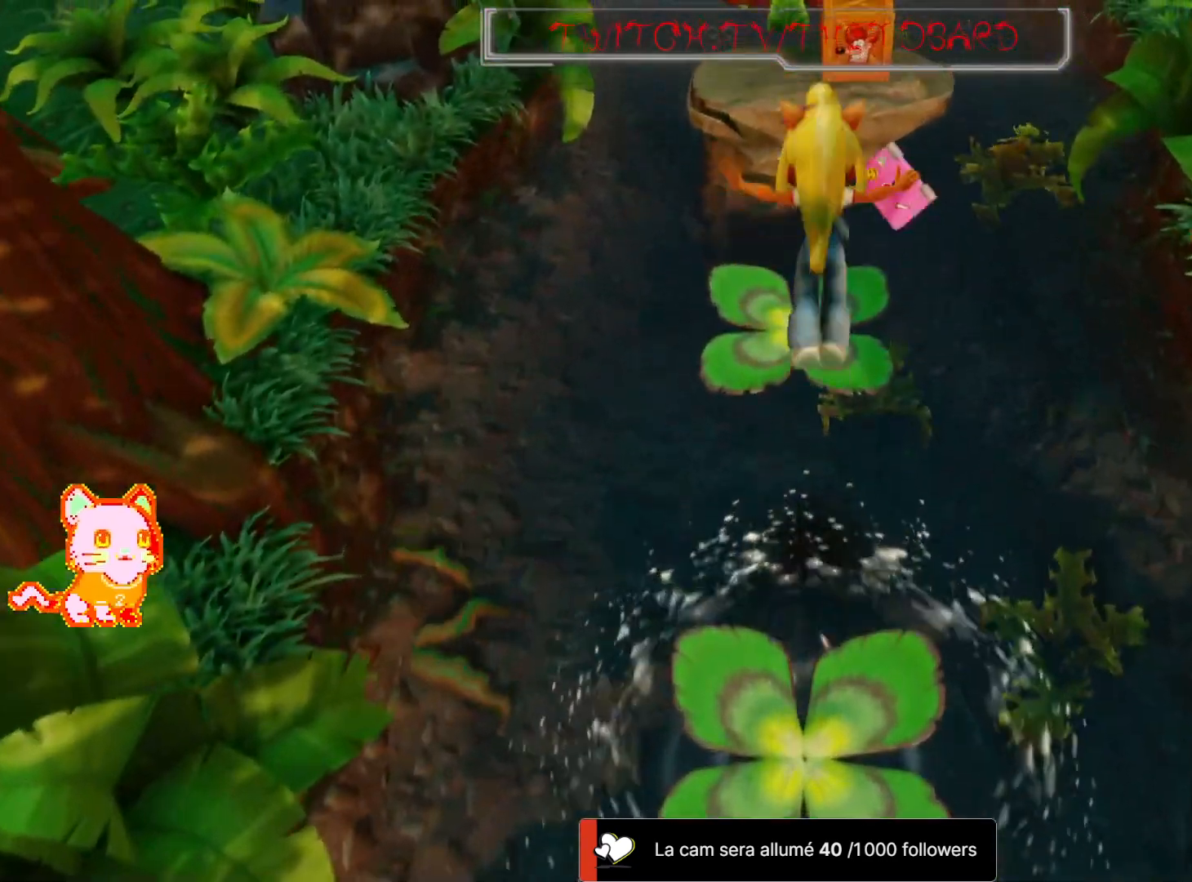
{"buttons": ["A"], "left_stick": "up", "right_stick": "center", "events": [[100, "A", "up"], [483, "A", "down"]]}
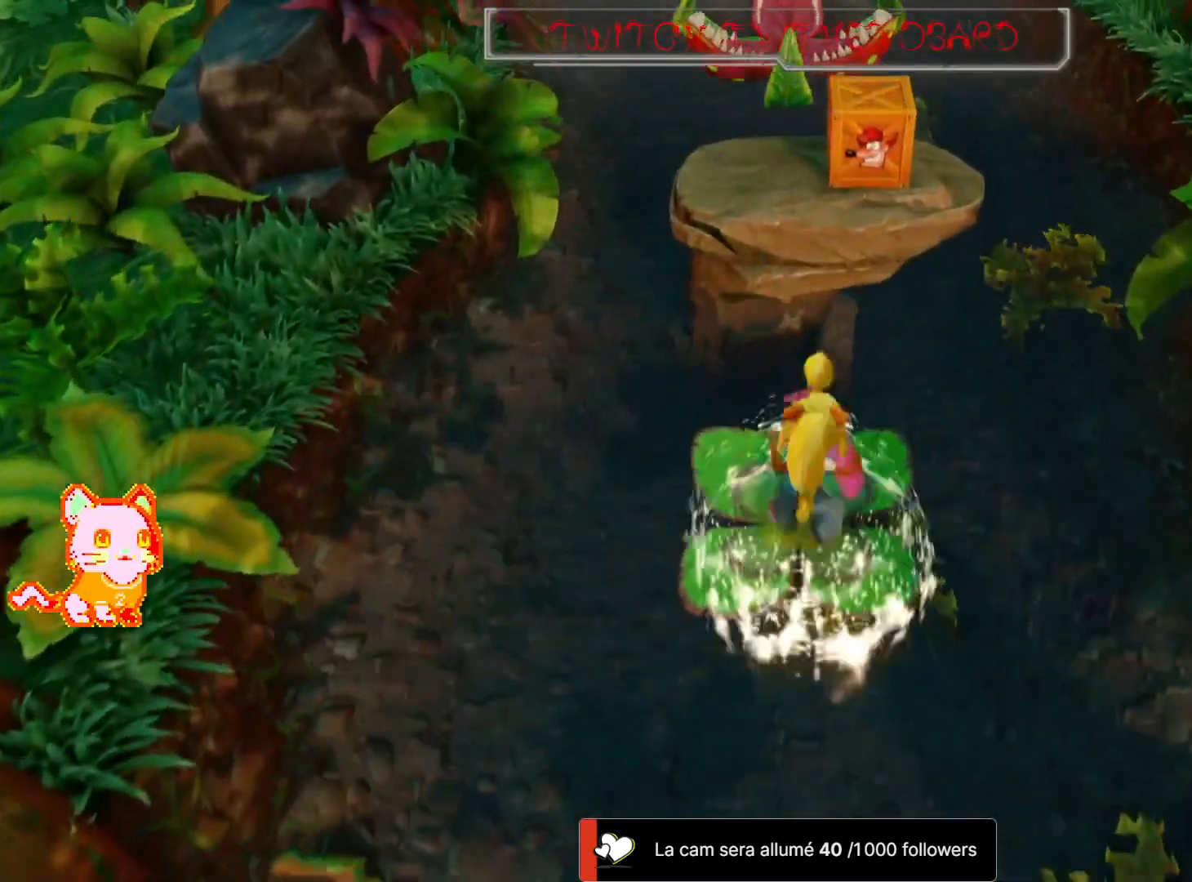
{"buttons": ["A"], "left_stick": "up", "right_stick": "center", "events": []}
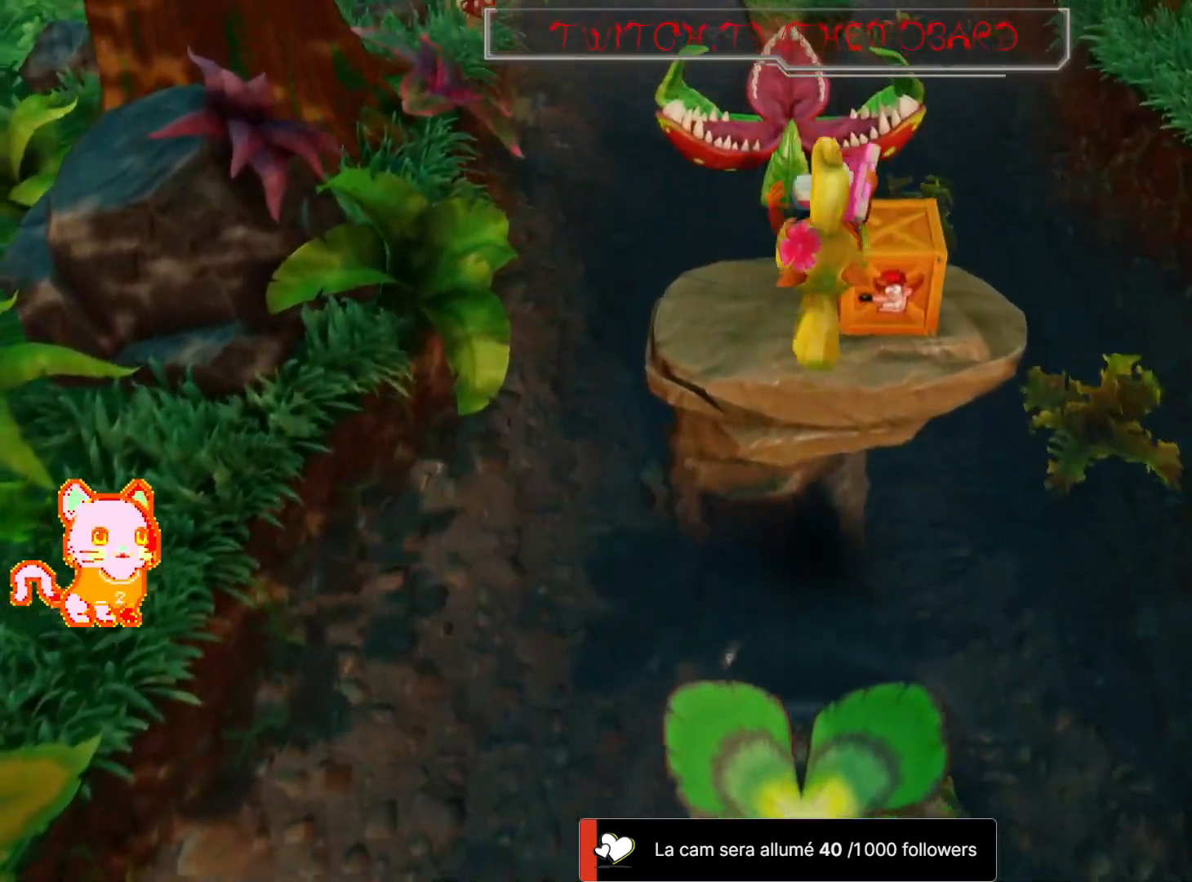
{"buttons": [], "left_stick": "center", "right_stick": "center"}
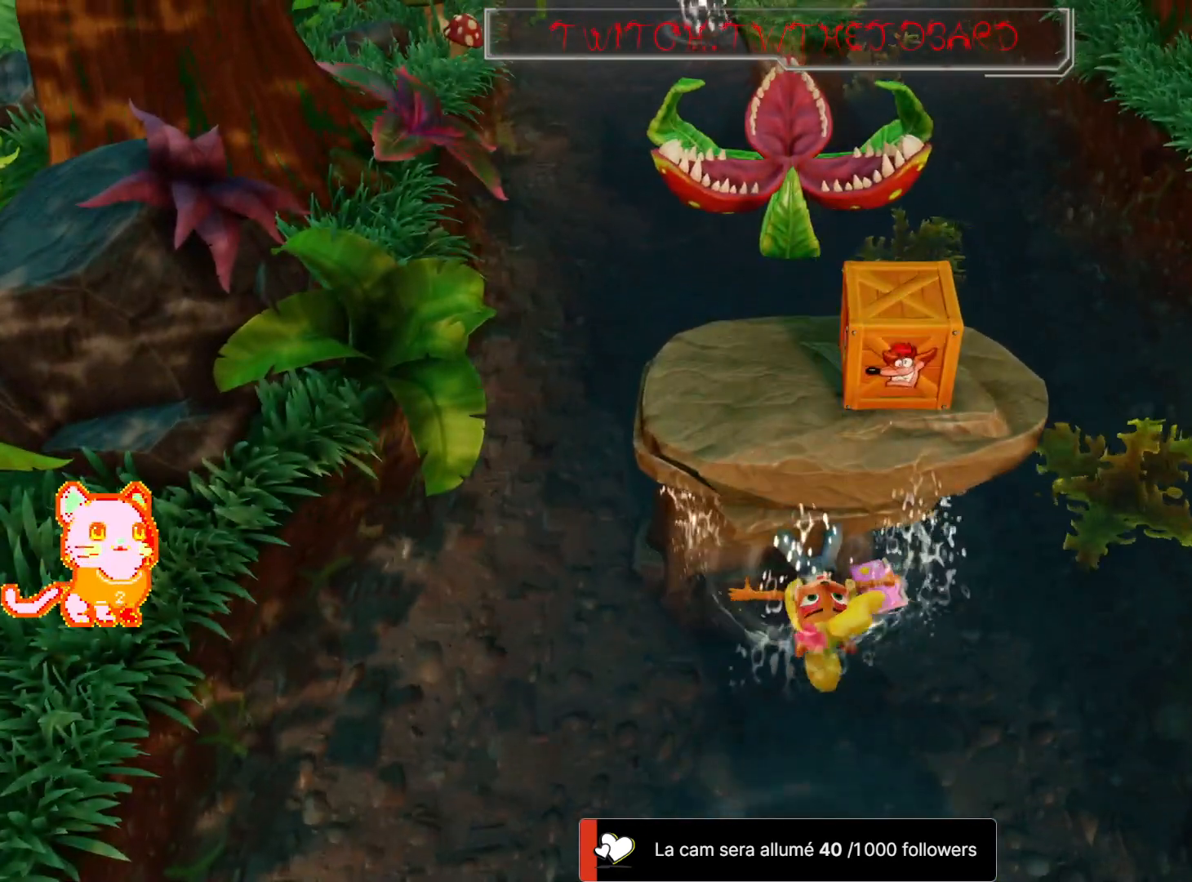
{"buttons": [], "left_stick": "up", "right_stick": "center", "events": [[17, "A", "down"], [67, "left_stick", "up"], [217, "A", "up"]]}
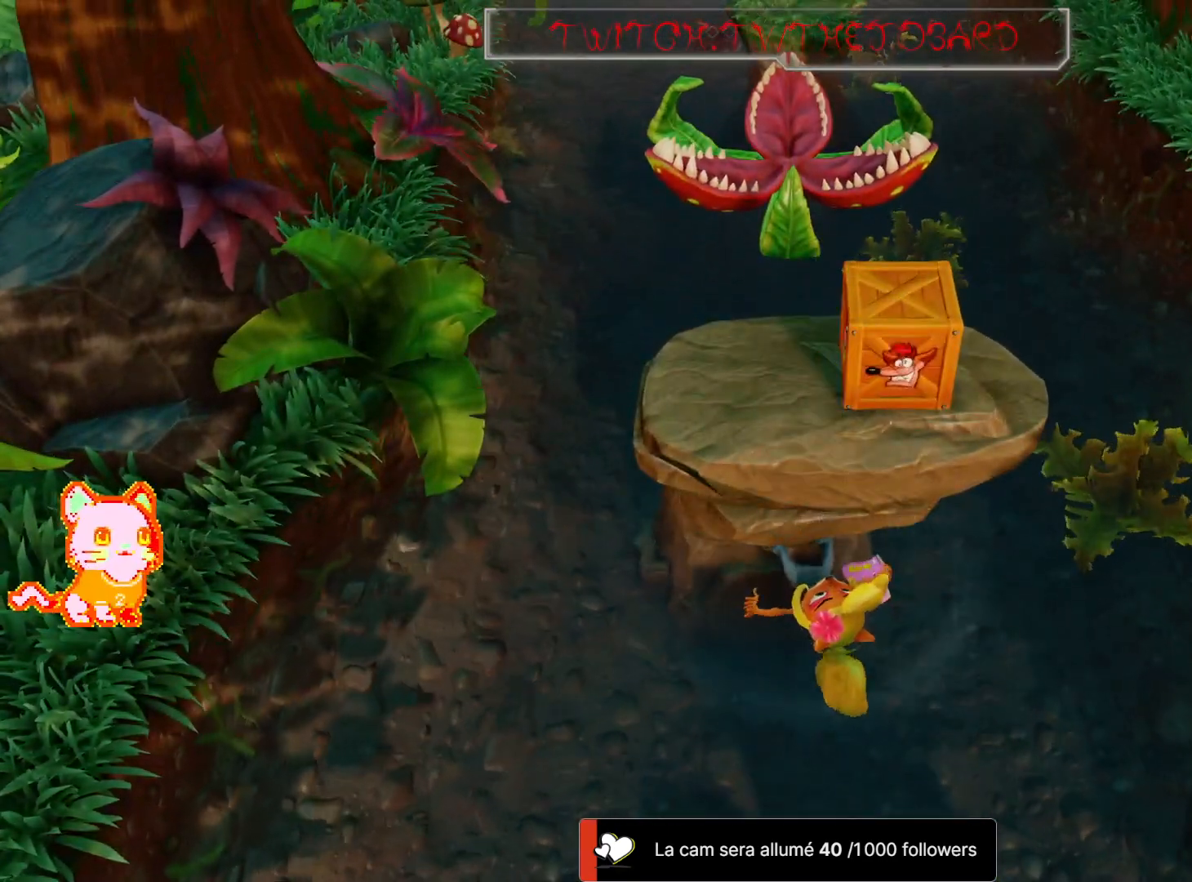
{"buttons": ["L2"], "left_stick": "center", "right_stick": "center", "events": [[117, "left_stick", "center"], [483, "L2", "down"]]}
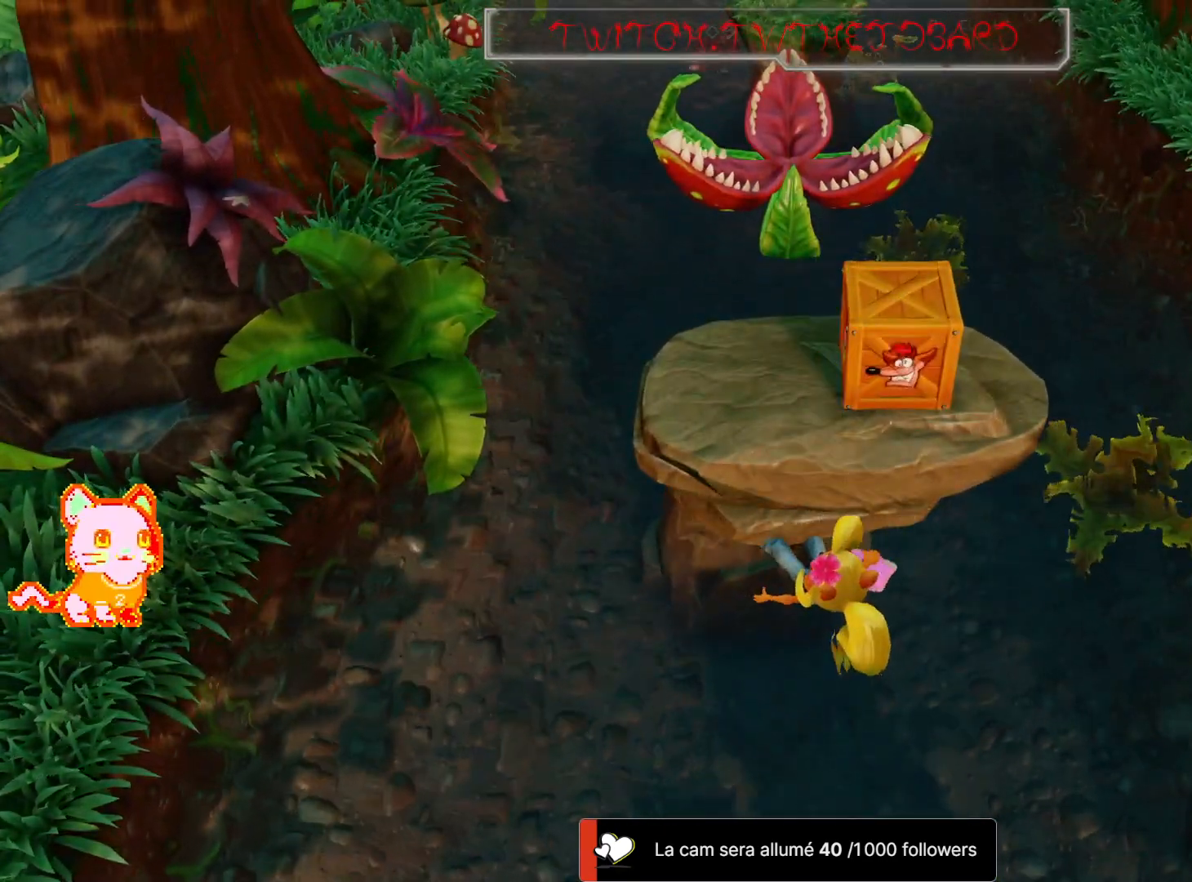
{"buttons": [], "left_stick": "center", "right_stick": "center"}
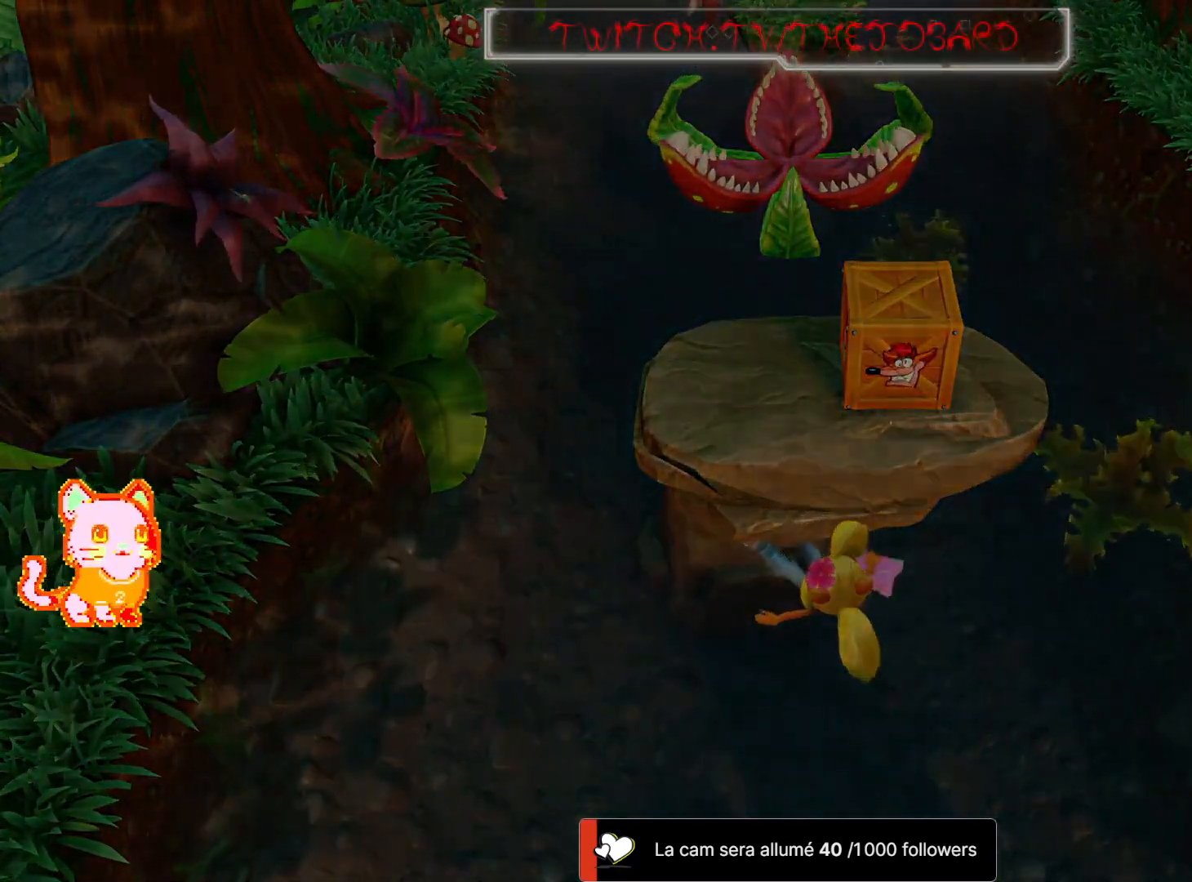
{"buttons": [], "left_stick": "center", "right_stick": "center", "events": []}
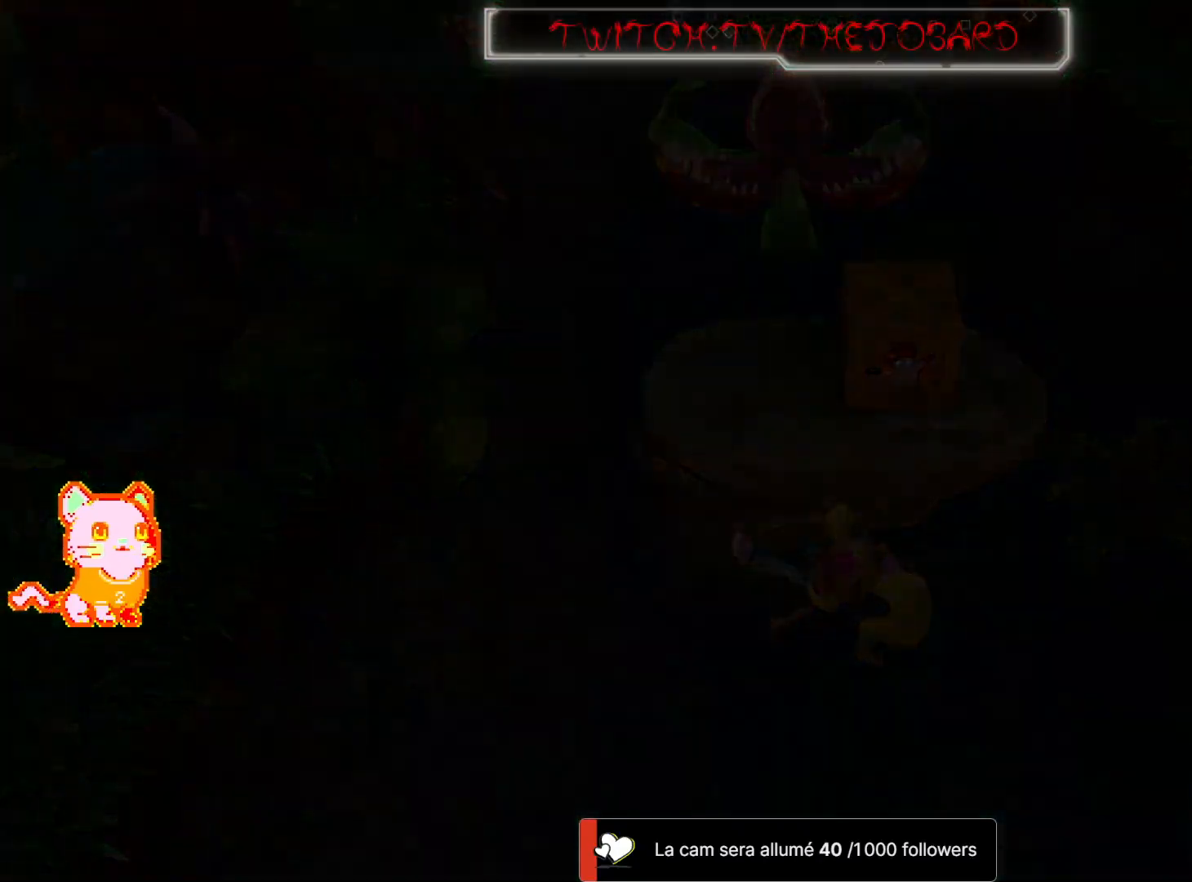
{"buttons": [], "left_stick": "center", "right_stick": "center", "events": []}
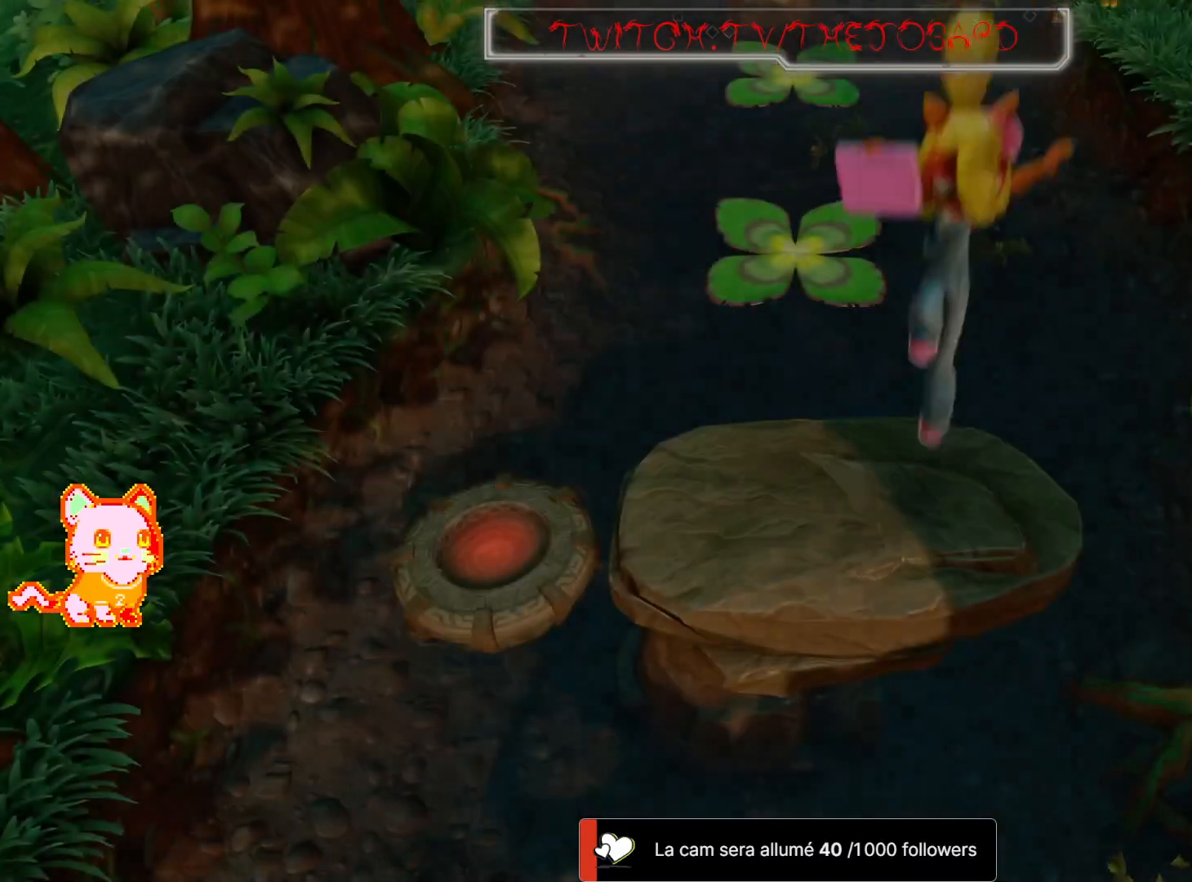
{"buttons": [], "left_stick": "center", "right_stick": "center", "events": []}
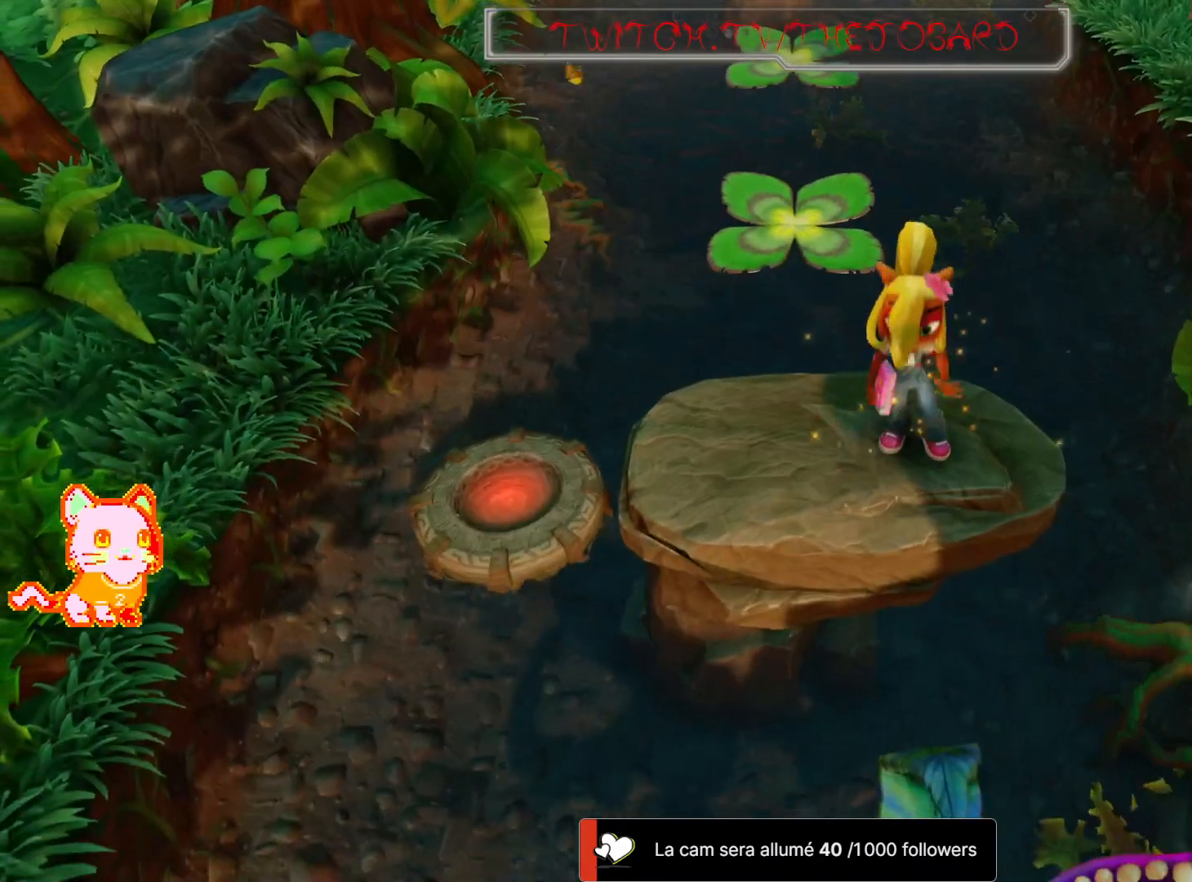
{"buttons": [], "left_stick": "center", "right_stick": "center", "events": []}
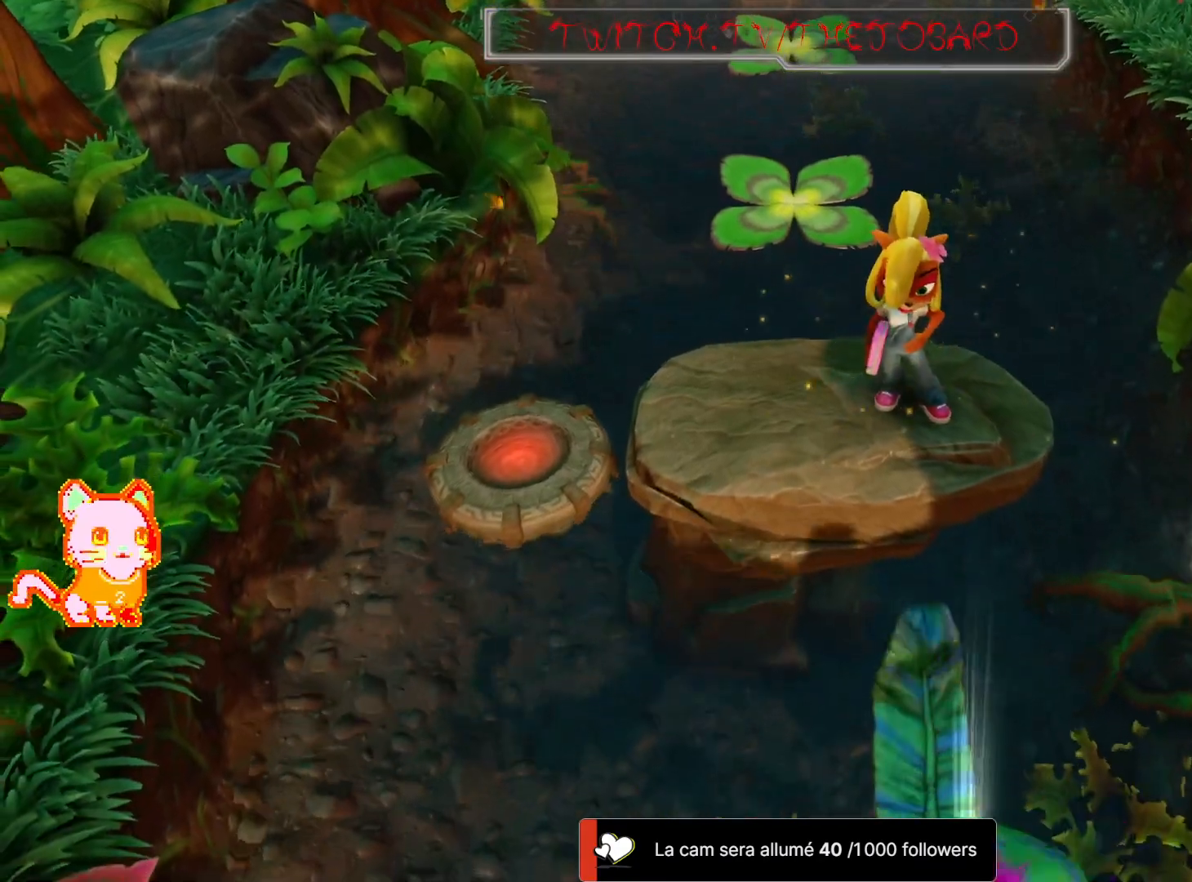
{"buttons": [], "left_stick": "up-left", "right_stick": "center", "events": [[350, "left_stick", "left"], [433, "left_stick", "up-left"]]}
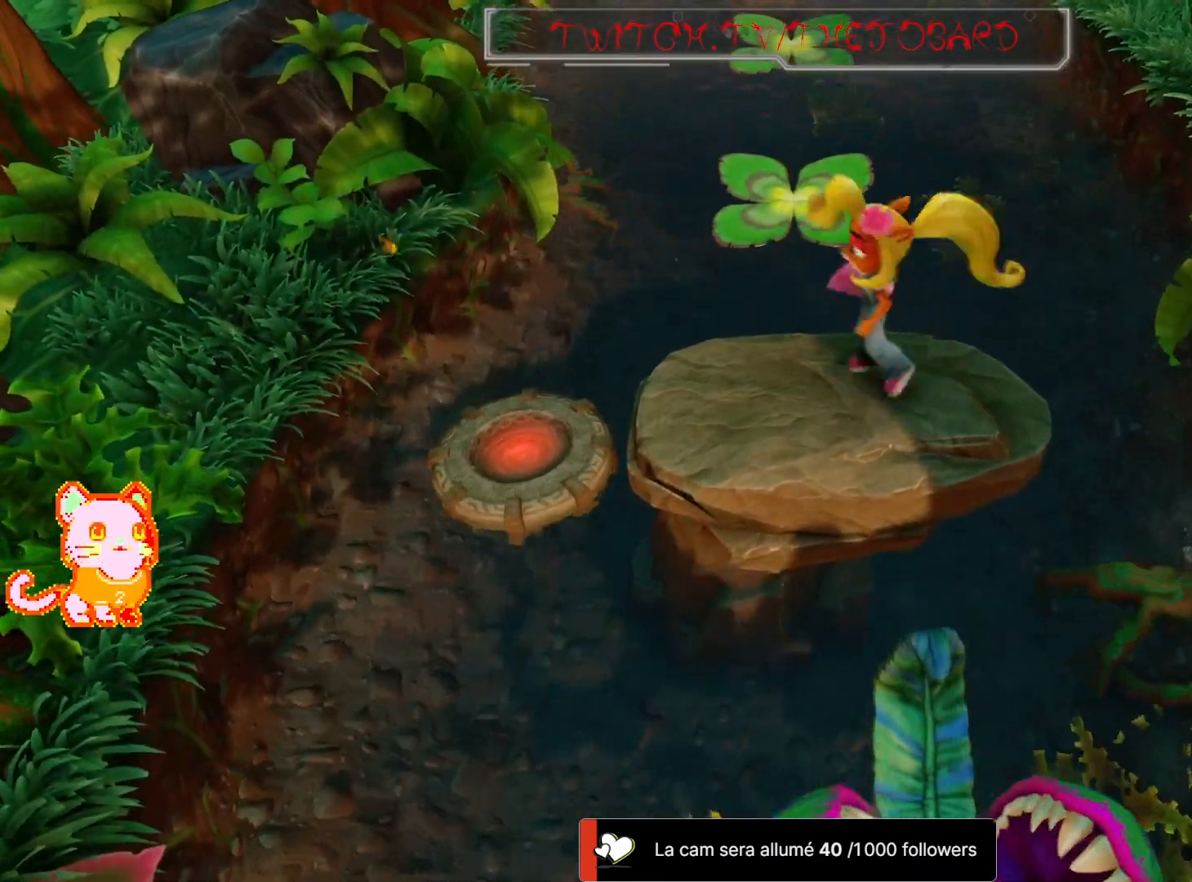
{"buttons": ["A"], "left_stick": "up", "right_stick": "center", "events": [[200, "A", "down"], [333, "left_stick", "up"]]}
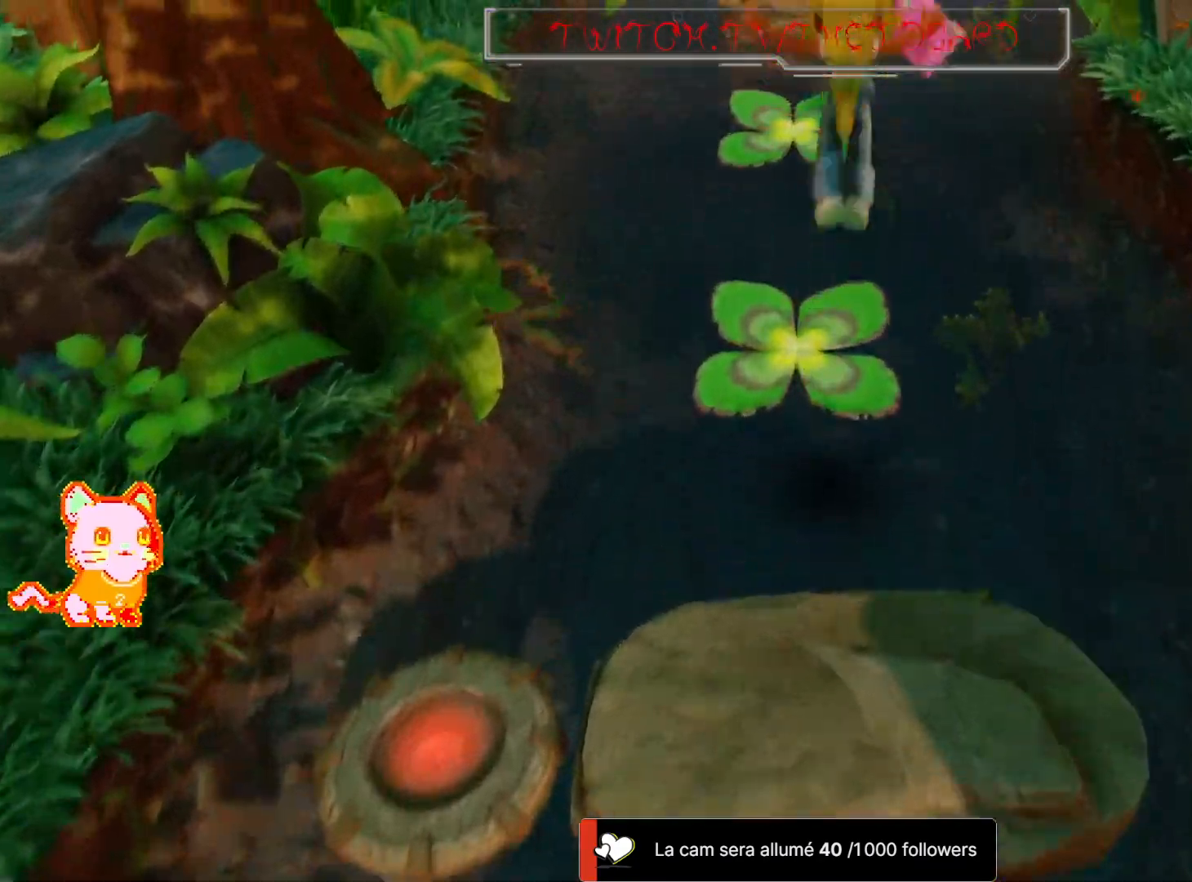
{"buttons": ["A"], "left_stick": "up", "right_stick": "center", "events": [[17, "A", "up"], [483, "A", "down"]]}
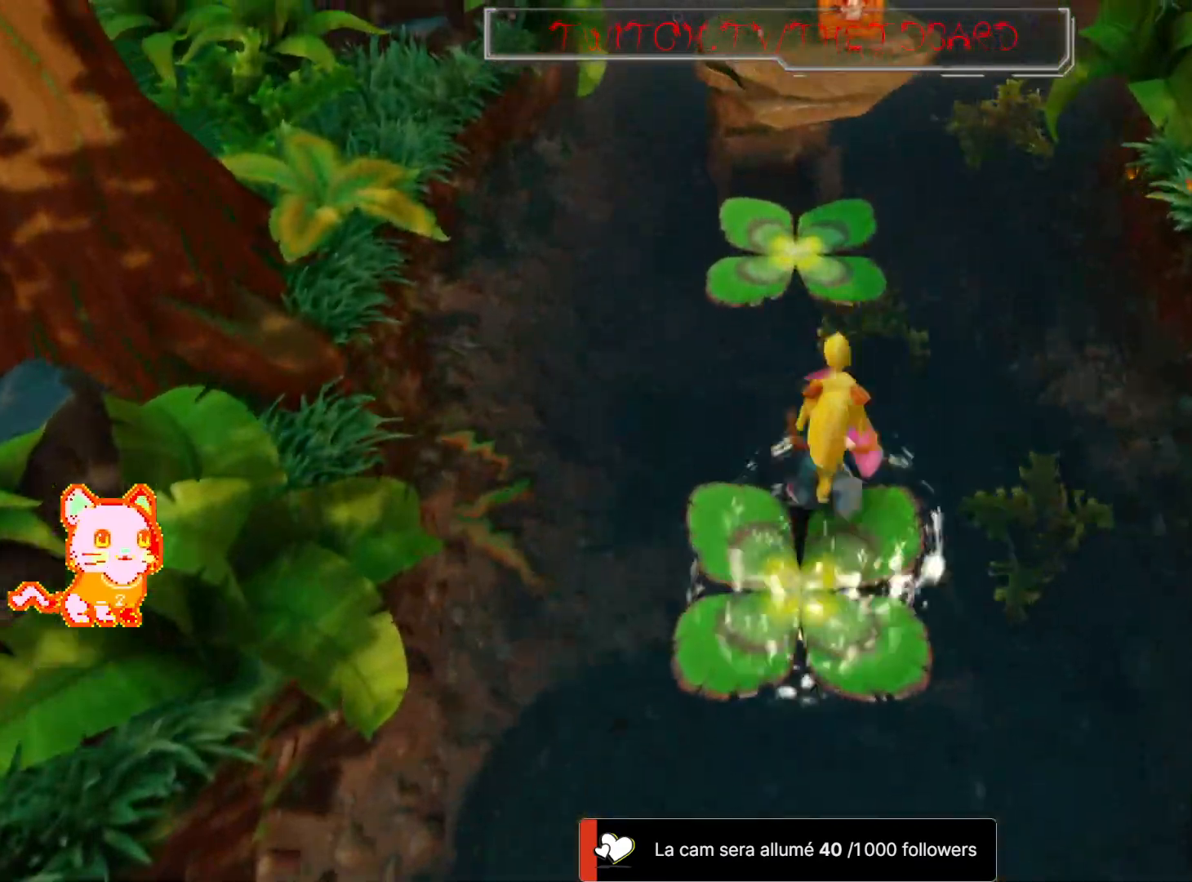
{"buttons": [], "left_stick": "up", "right_stick": "center", "events": [[483, "A", "up"]]}
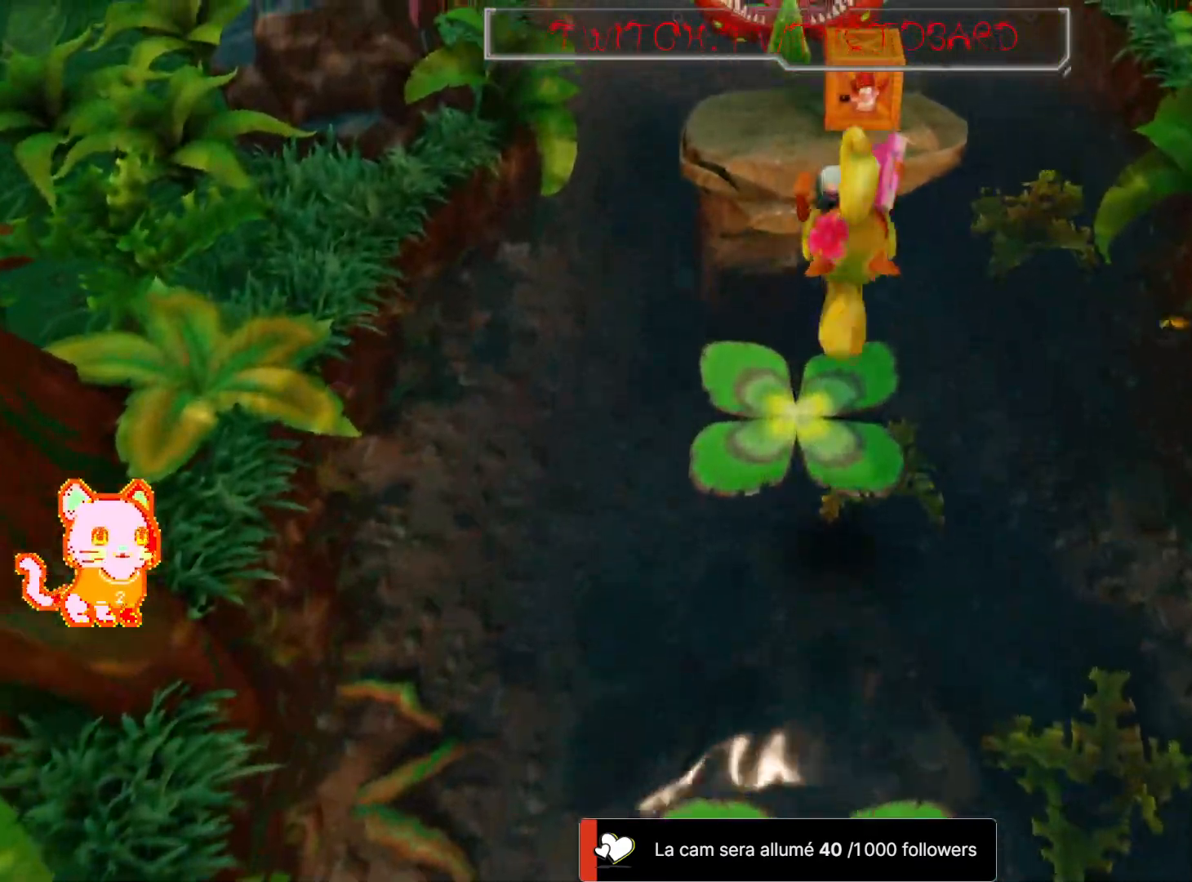
{"buttons": ["A"], "left_stick": "up", "right_stick": "center", "events": [[267, "A", "down"]]}